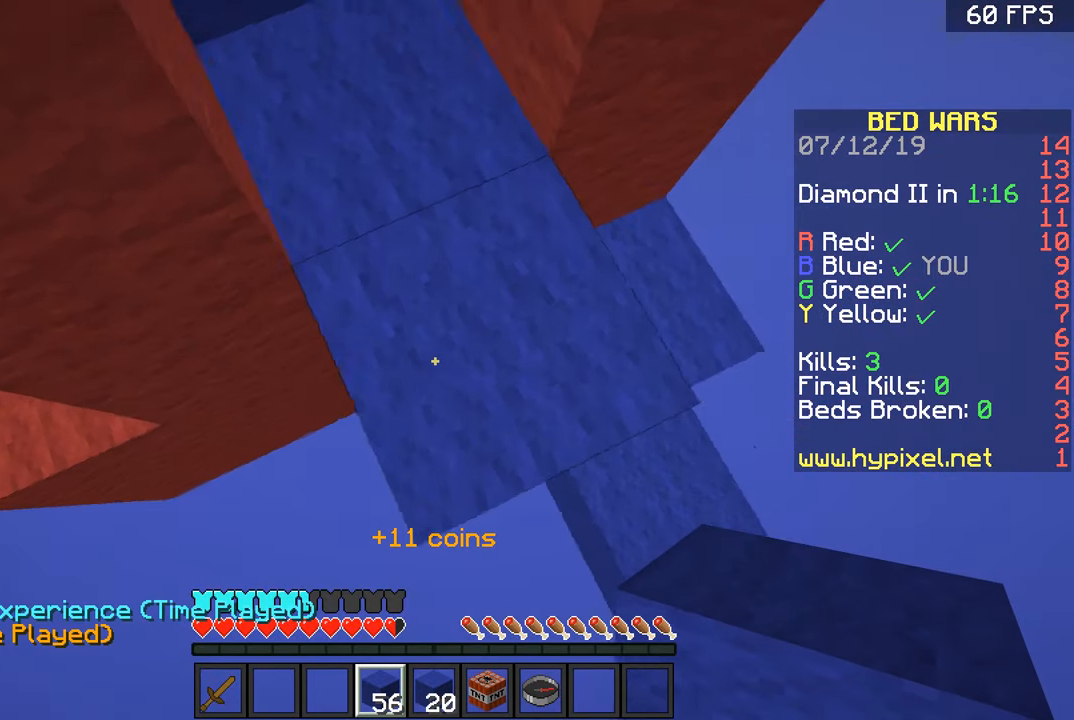
Gameplay with keyboard and mouse; each line is a JSON object with the keys and mouse buttons held at the frame after it. "events" lists presses ("down") and releases ("up") of "a", "d", "s", "space", "w", "mouse_left" and "mouse_right" between this image and that frame as [ms after this image, input, new state], when the widget could be followed in between. "mouse_left", "mouse_right" = the "left", "right" buttons of the "mouse" list. No other keys are recorded. Fast repeated clicks can show as one long hold. Mouse movement is not recorded.
{"keys": ["a"], "mouse": [], "events": [[33, "s", "down"], [183, "s", "up"], [250, "mouse_right", "down"], [333, "mouse_right", "up"], [383, "mouse_right", "down"], [433, "mouse_right", "up"]]}
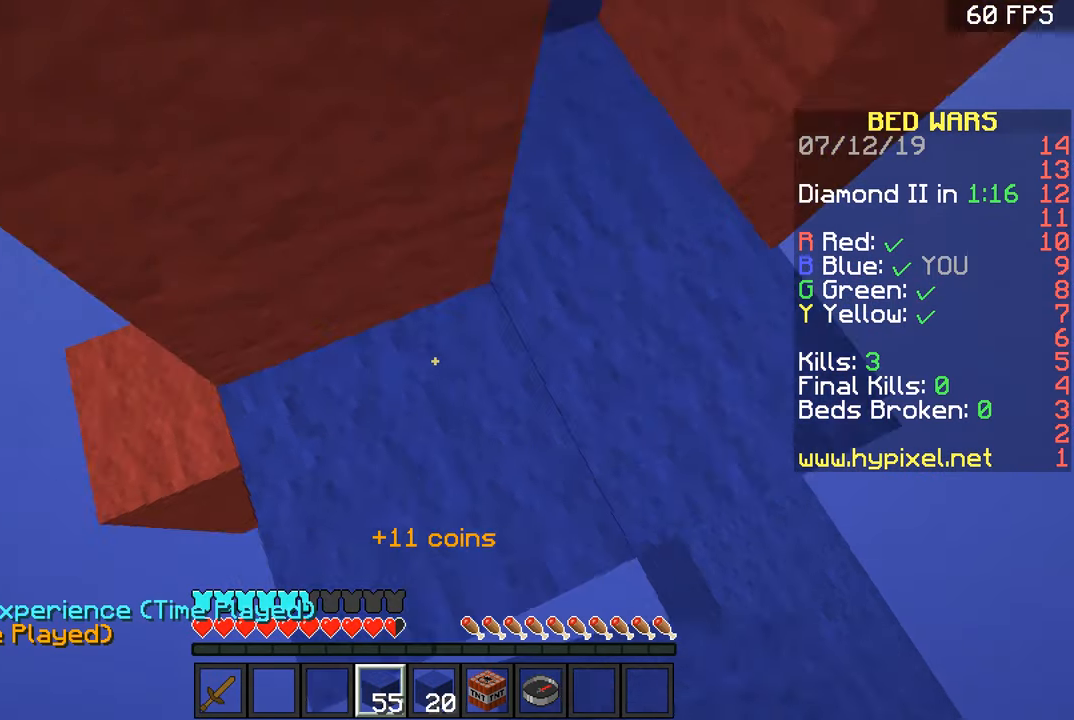
{"keys": [], "mouse": [], "events": [[134, "a", "up"], [184, "space", "down"], [284, "space", "up"], [351, "a", "down"], [351, "mouse_right", "down"], [434, "a", "up"], [434, "mouse_right", "up"]]}
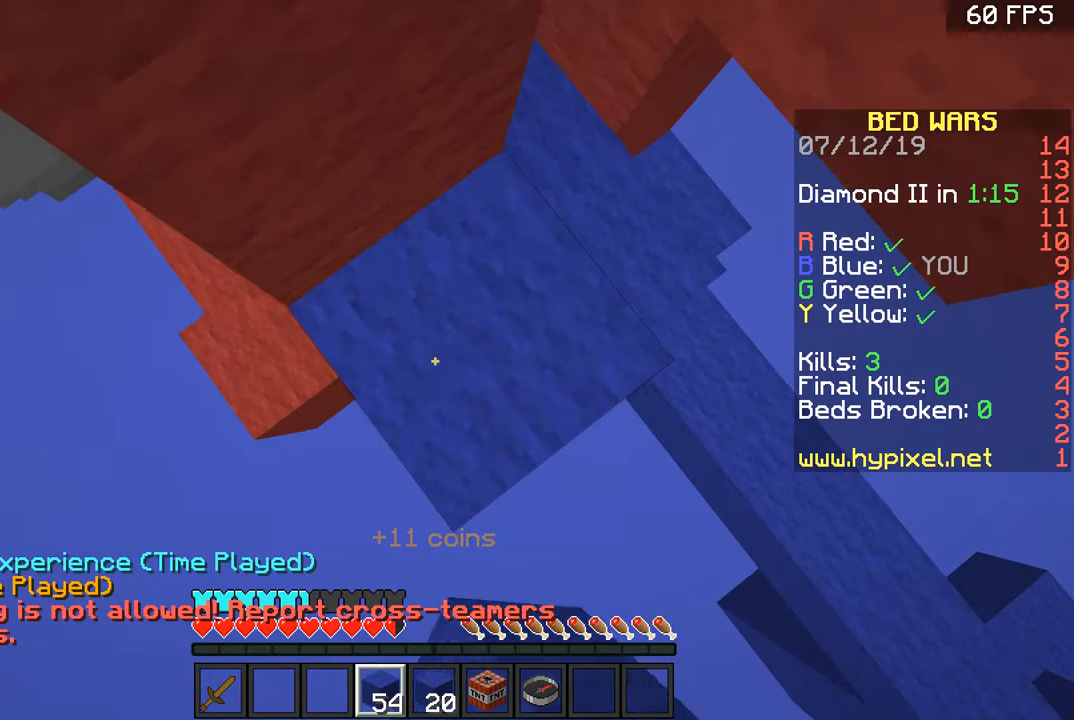
{"keys": ["w"], "mouse": [], "events": [[33, "space", "down"], [233, "space", "up"], [300, "mouse_right", "down"], [300, "w", "down"], [434, "mouse_right", "up"]]}
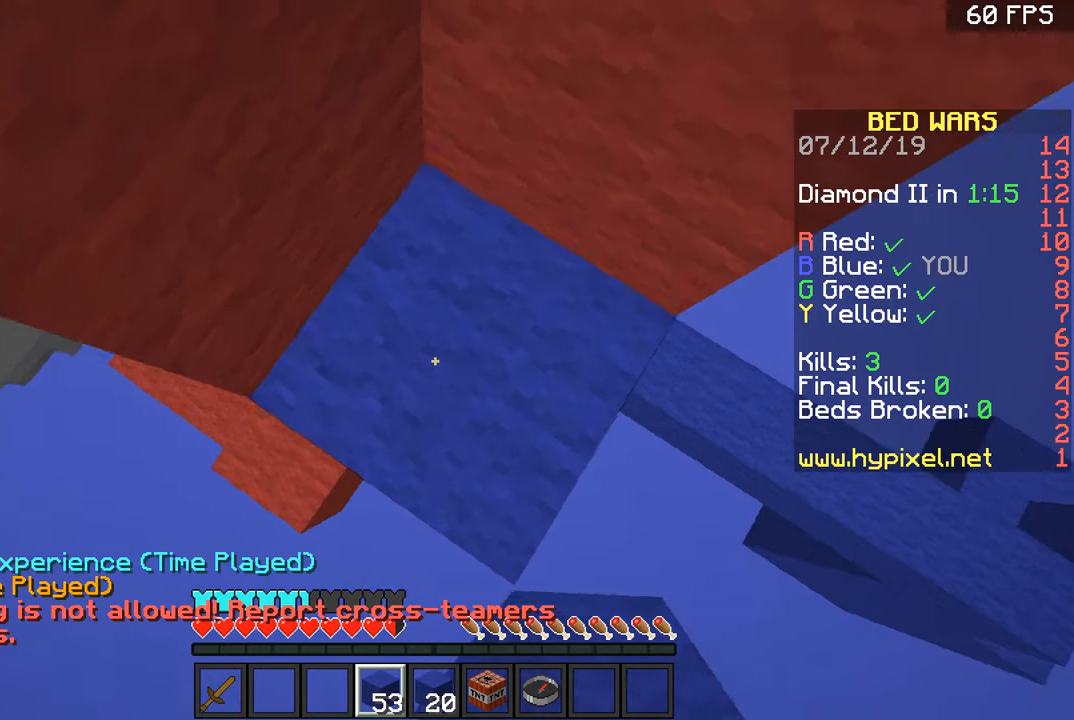
{"keys": [], "mouse": [], "events": [[34, "space", "down"], [134, "space", "up"], [234, "mouse_right", "down"], [384, "mouse_right", "up"], [434, "w", "up"]]}
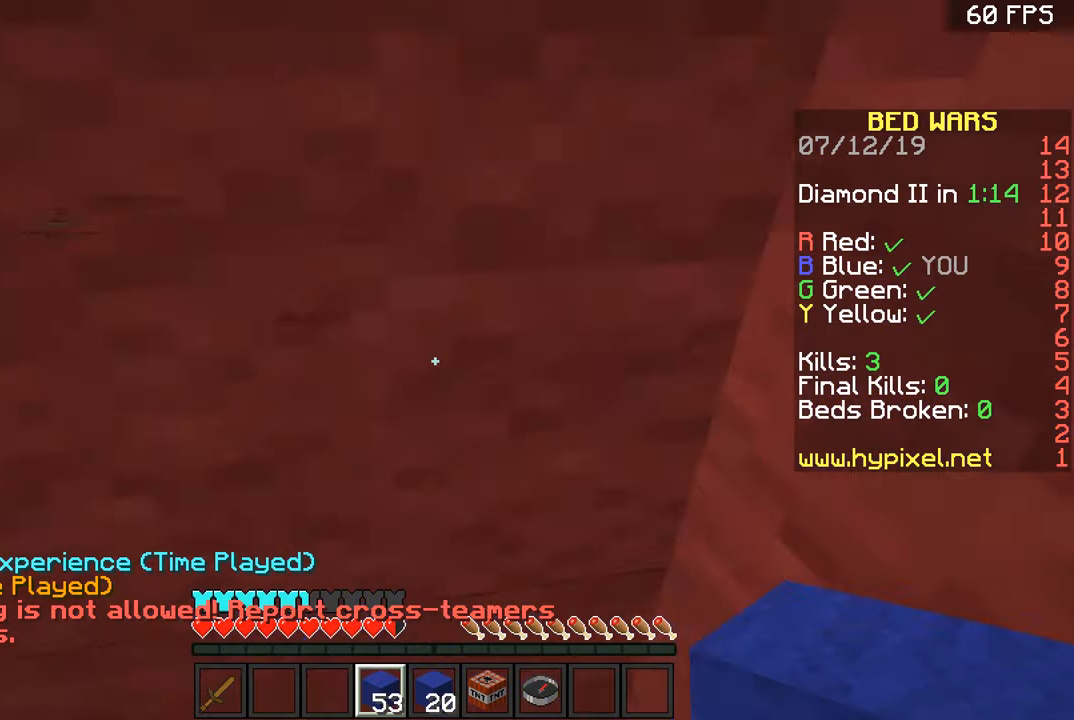
{"keys": ["d"], "mouse": ["left"], "events": [[50, "a", "down"], [150, "s", "down"], [200, "a", "up"], [200, "s", "up"], [400, "d", "down"], [500, "mouse_left", "down"]]}
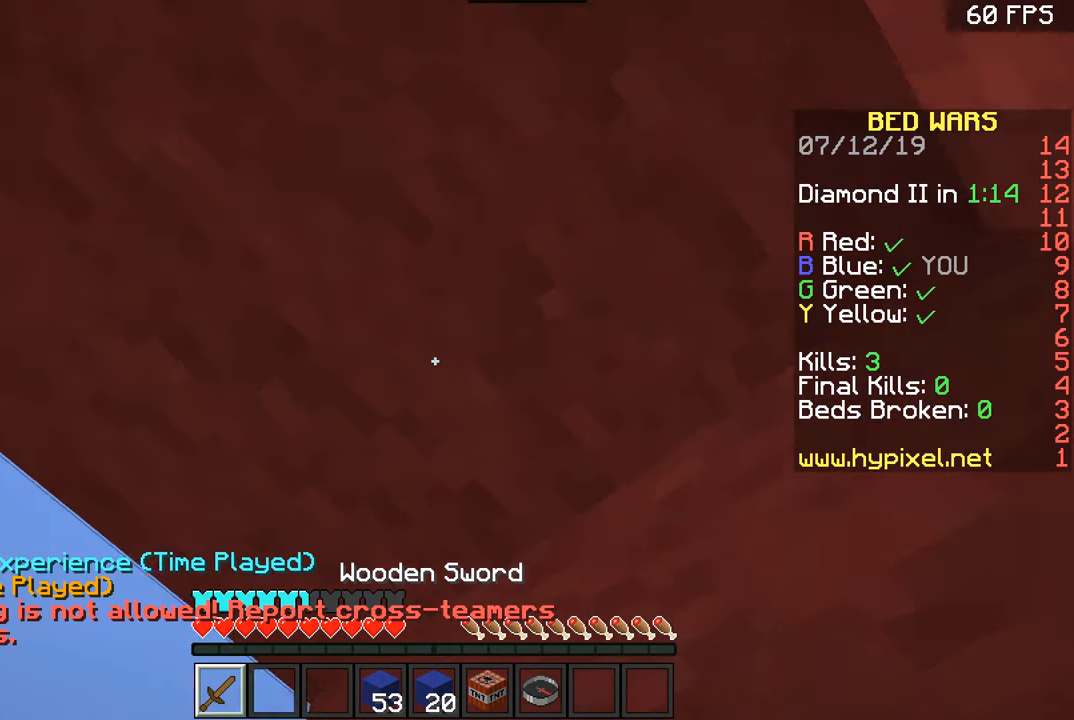
{"keys": [], "mouse": ["left"], "events": [[100, "d", "up"], [201, "s", "down"], [351, "s", "up"]]}
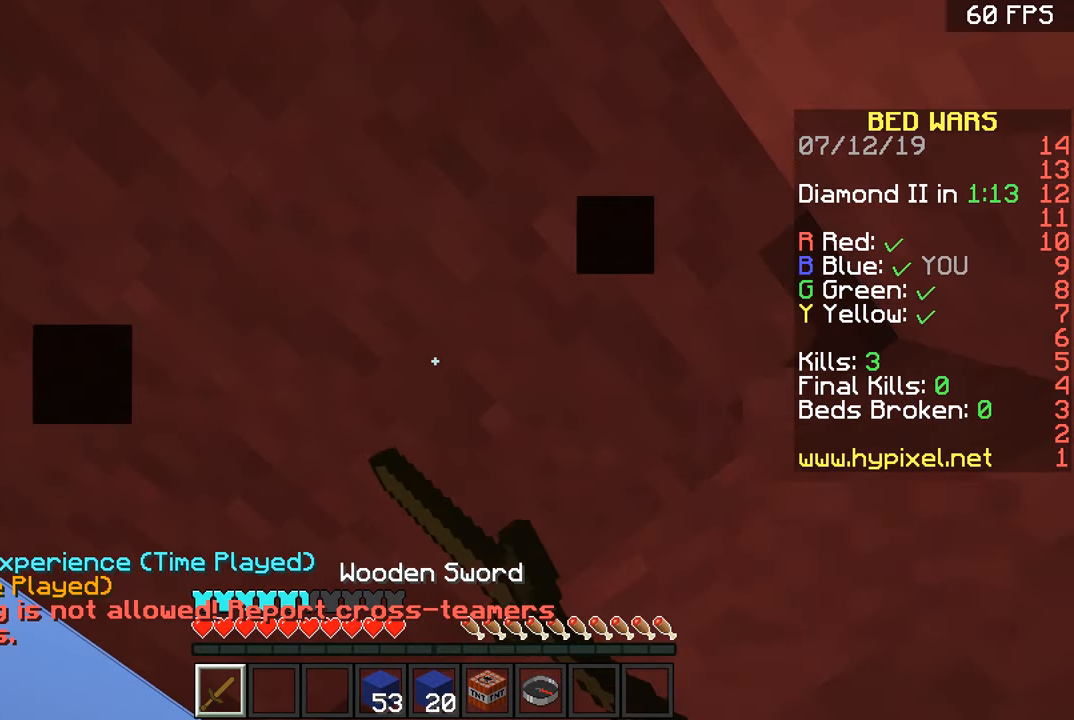
{"keys": [], "mouse": ["left"], "events": []}
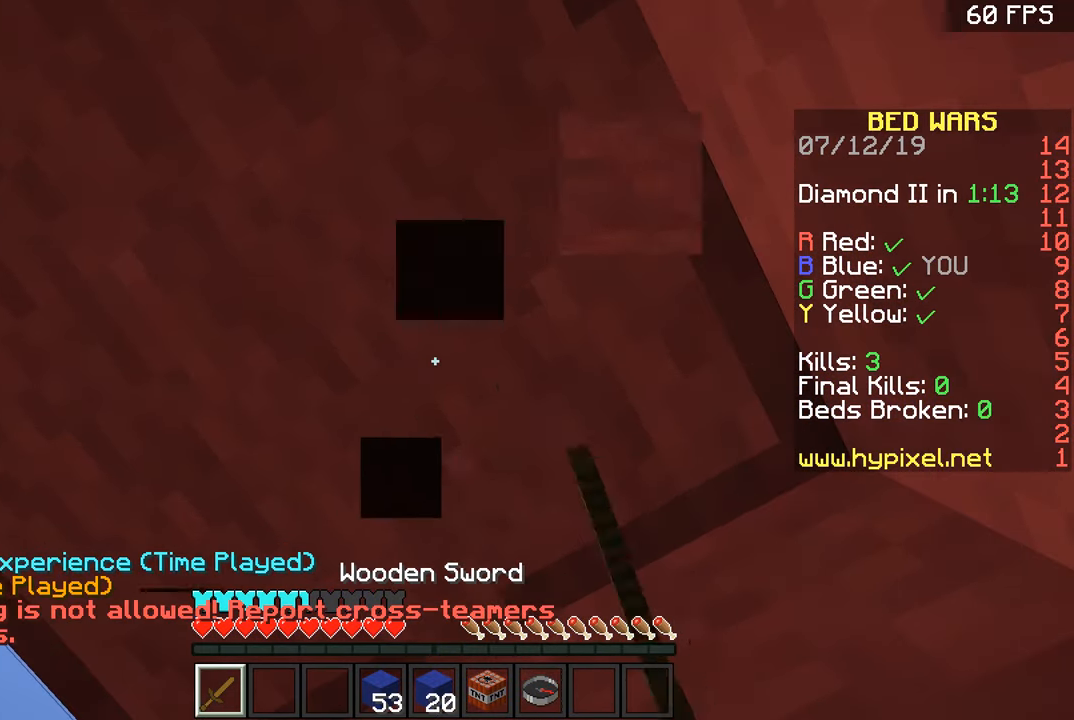
{"keys": [], "mouse": [], "events": [[451, "mouse_left", "up"]]}
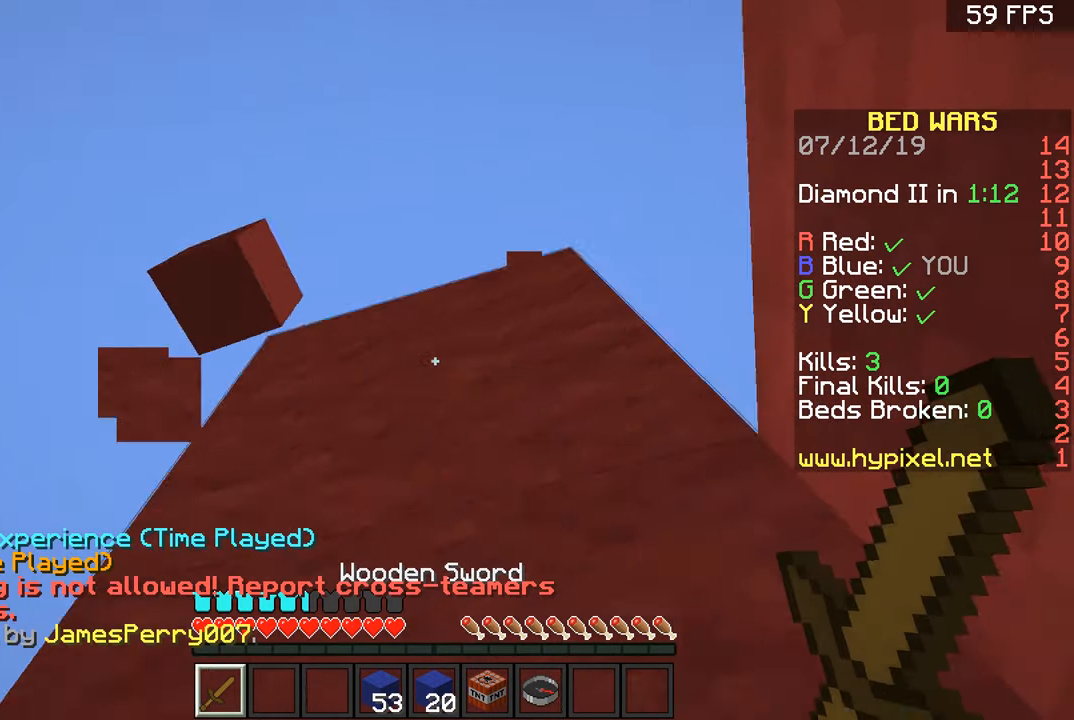
{"keys": ["space"], "mouse": [], "events": [[133, "space", "down"], [233, "space", "up"], [300, "mouse_right", "down"], [434, "mouse_right", "up"], [484, "space", "down"]]}
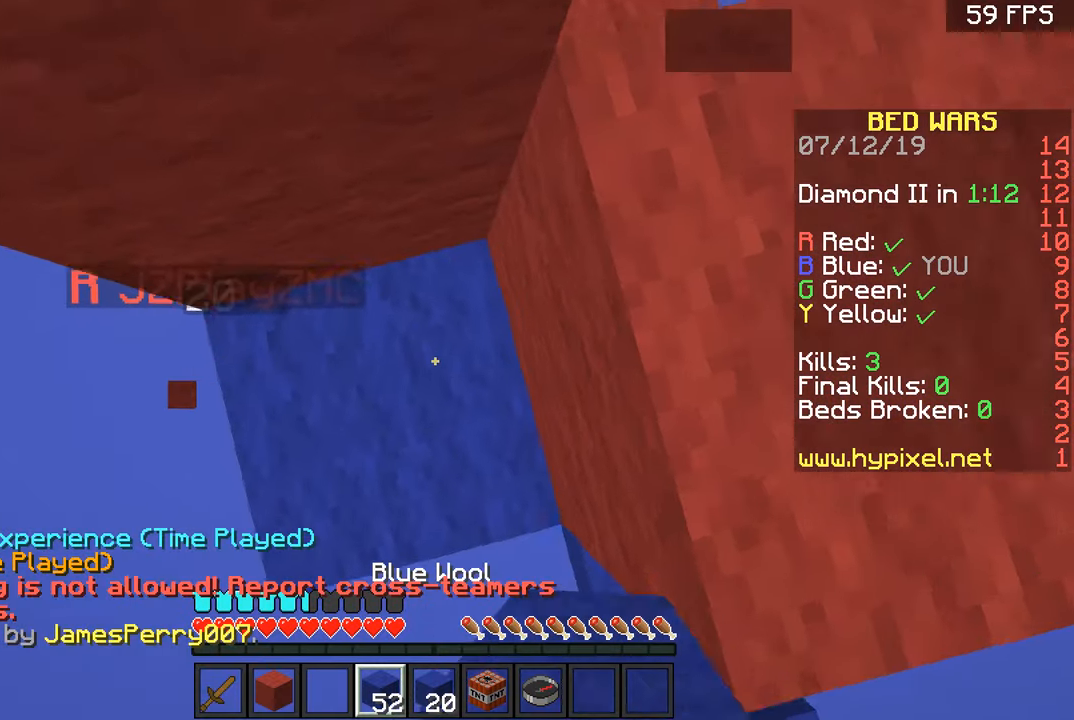
{"keys": ["space"], "mouse": [], "events": [[134, "space", "up"], [384, "mouse_right", "down"], [384, "space", "down"], [484, "mouse_right", "up"]]}
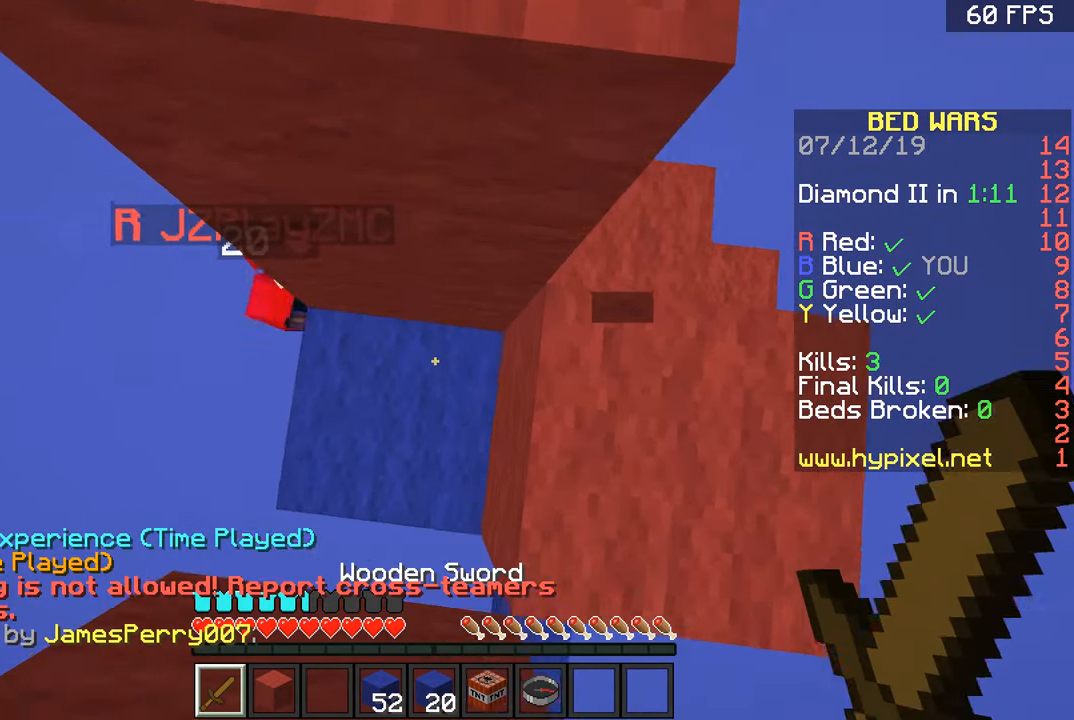
{"keys": ["space"], "mouse": [], "events": [[283, "mouse_right", "down"], [333, "mouse_right", "up"], [333, "space", "up"], [384, "mouse_right", "down"], [484, "mouse_right", "up"], [484, "space", "down"]]}
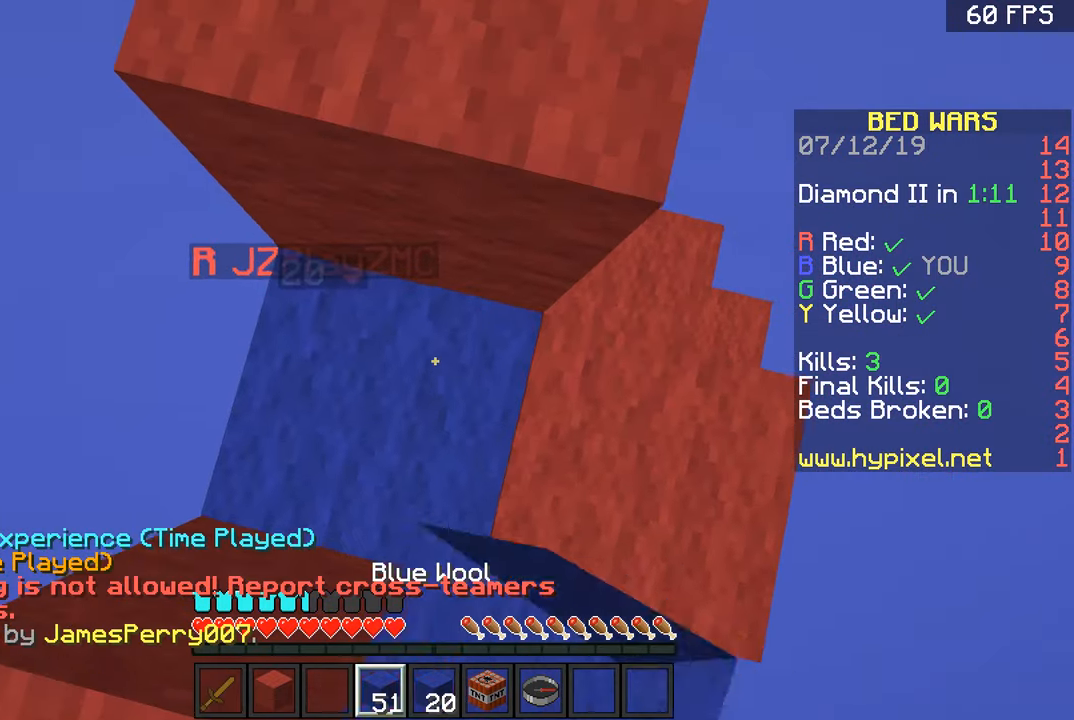
{"keys": ["w"], "mouse": [], "events": [[134, "w", "down"], [184, "space", "up"], [334, "d", "down"], [434, "d", "up"]]}
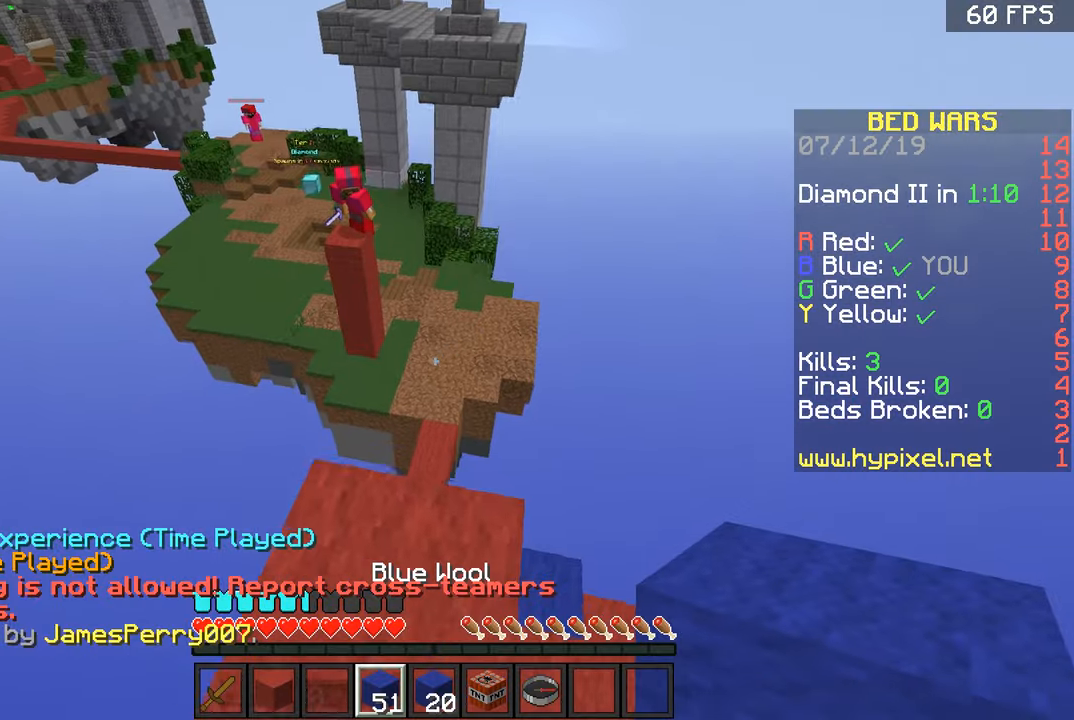
{"keys": ["w"], "mouse": [], "events": [[234, "space", "down"], [350, "space", "up"]]}
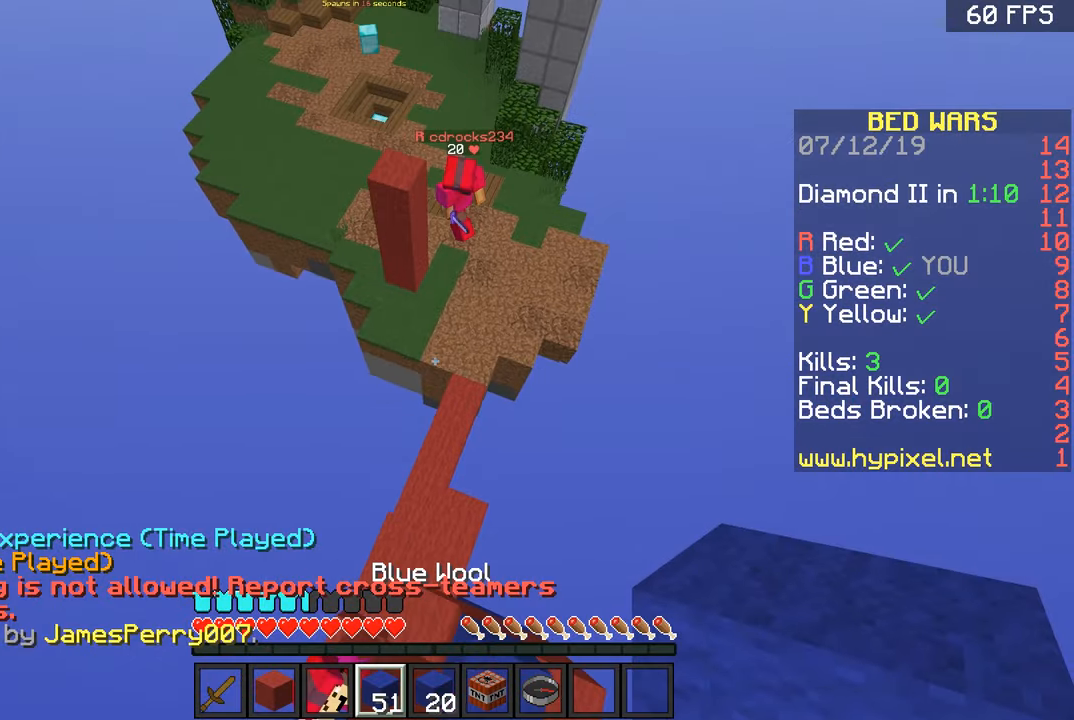
{"keys": ["d", "w"], "mouse": [], "events": [[83, "d", "down"], [233, "d", "up"], [383, "d", "down"]]}
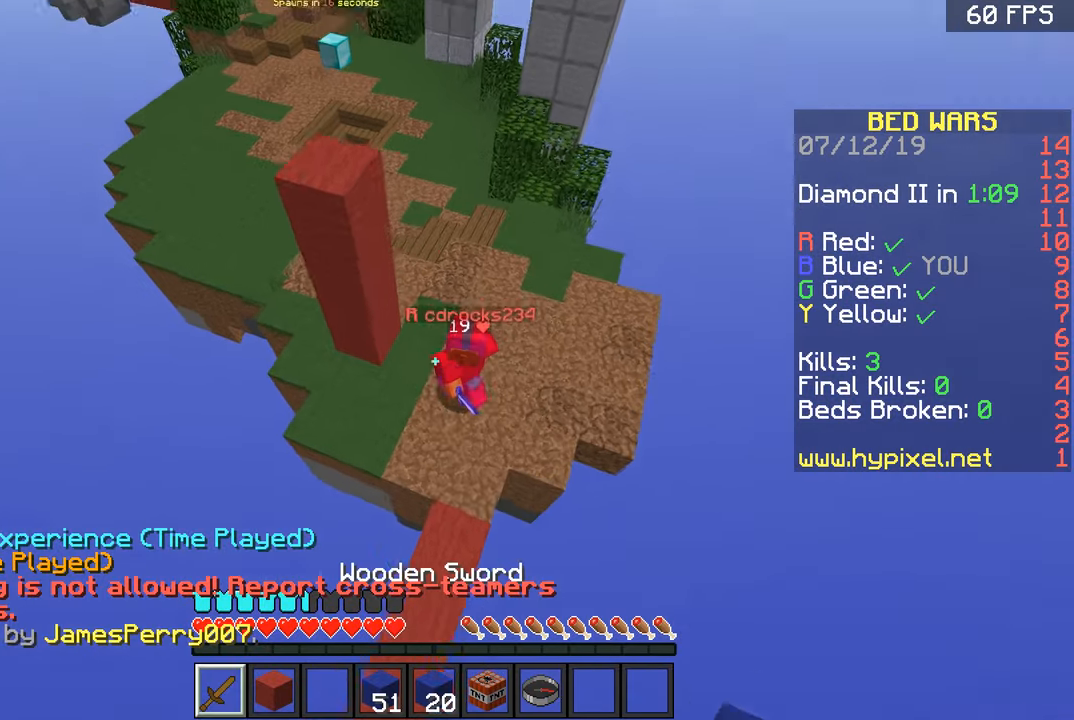
{"keys": ["w"], "mouse": ["left"], "events": [[284, "mouse_left", "down"], [334, "mouse_left", "up"], [384, "mouse_left", "down"], [434, "d", "up"], [434, "mouse_left", "up"], [501, "mouse_left", "down"]]}
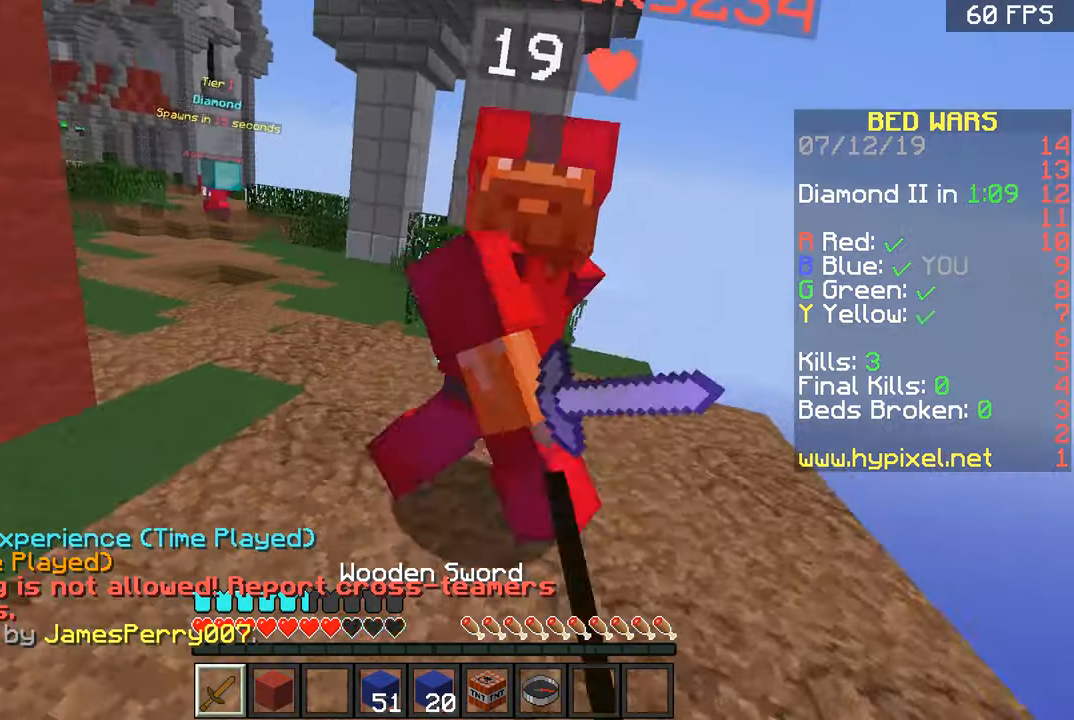
{"keys": ["w"], "mouse": ["left"], "events": [[33, "mouse_left", "up"], [83, "mouse_left", "down"], [133, "mouse_left", "up"], [133, "w", "up"], [150, "mouse_left", "down"], [216, "mouse_left", "up"], [216, "w", "down"], [267, "mouse_left", "down"], [317, "mouse_left", "up"], [367, "mouse_left", "down"], [417, "mouse_left", "up"], [467, "mouse_left", "down"]]}
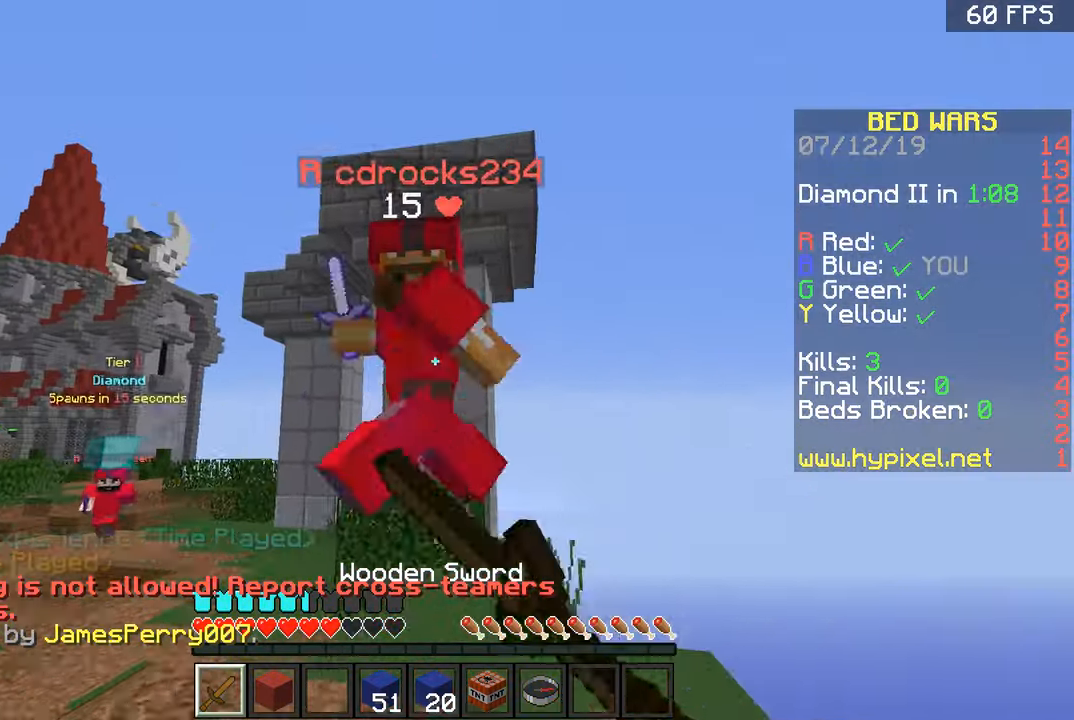
{"keys": ["w"], "mouse": ["left"], "events": [[117, "a", "down"], [267, "a", "up"], [267, "mouse_left", "up"], [317, "mouse_left", "down"]]}
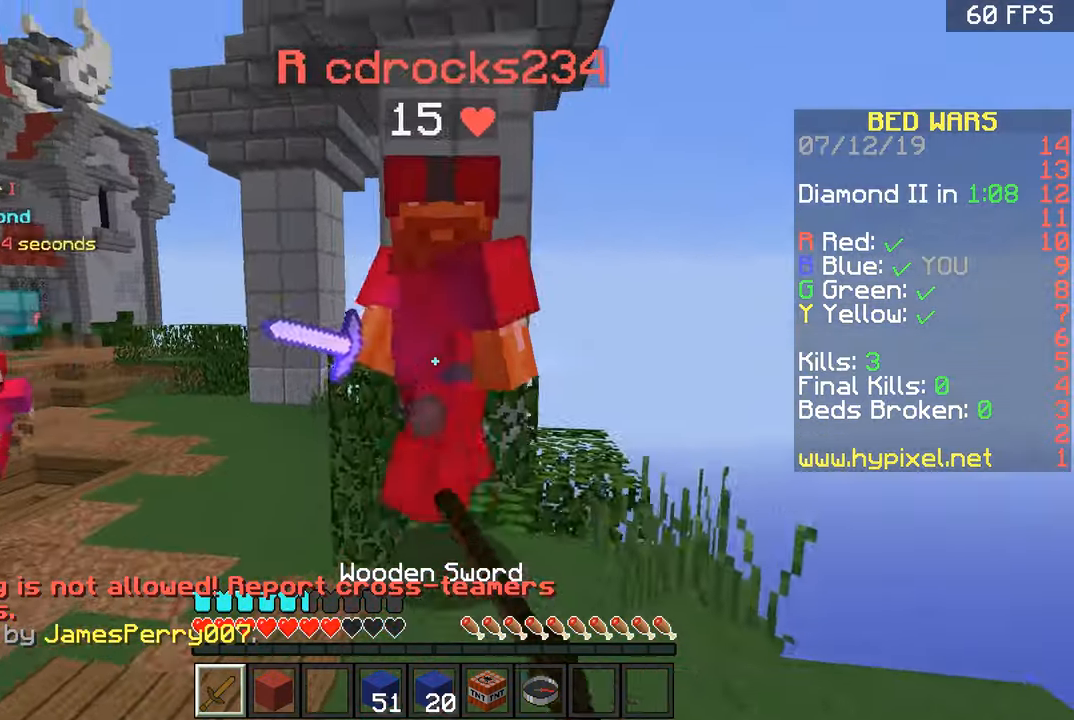
{"keys": ["a", "w"], "mouse": ["left"], "events": [[216, "d", "down"], [317, "d", "up"], [483, "a", "down"]]}
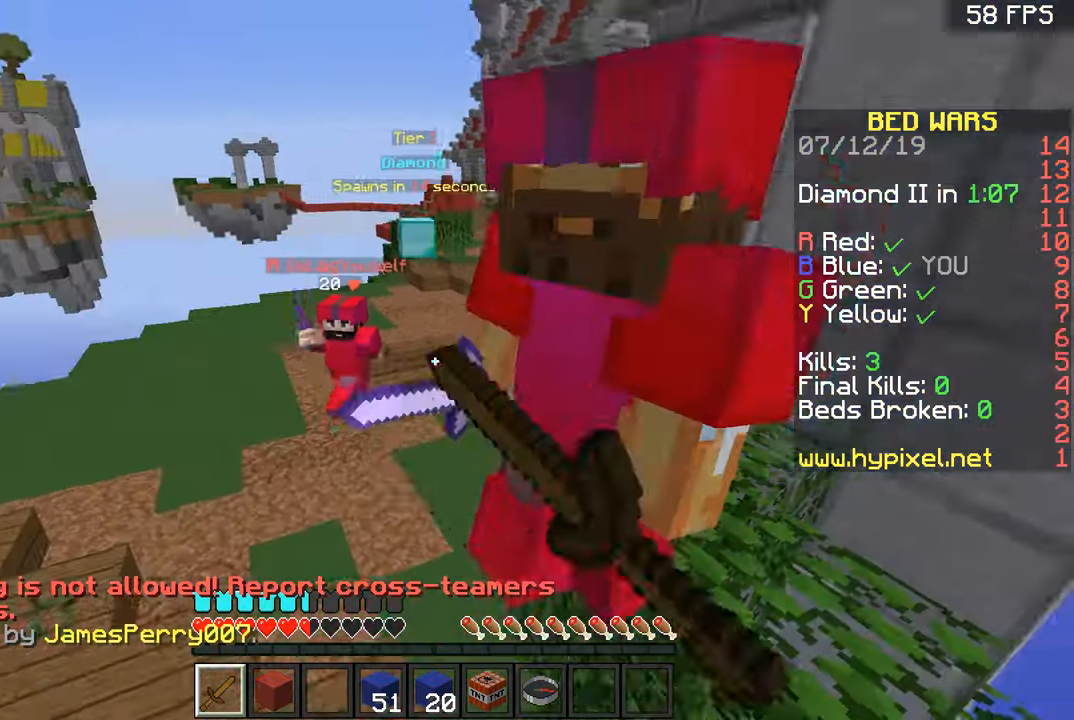
{"keys": ["a", "w"], "mouse": ["left"], "events": [[84, "a", "up"], [84, "d", "down"], [217, "d", "up"], [284, "a", "down"], [284, "mouse_left", "up"], [350, "mouse_left", "down"]]}
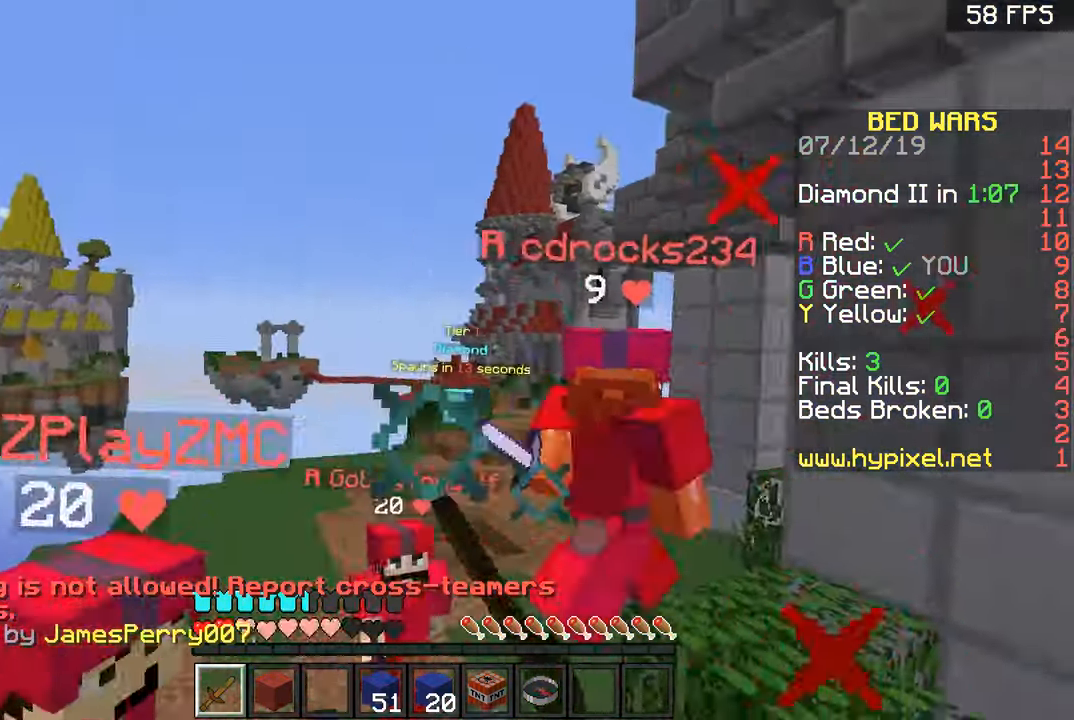
{"keys": ["w"], "mouse": ["left"], "events": [[16, "a", "up"], [116, "mouse_left", "up"], [166, "mouse_left", "down"], [216, "a", "down"], [216, "mouse_left", "up"], [267, "mouse_left", "down"], [417, "a", "up"]]}
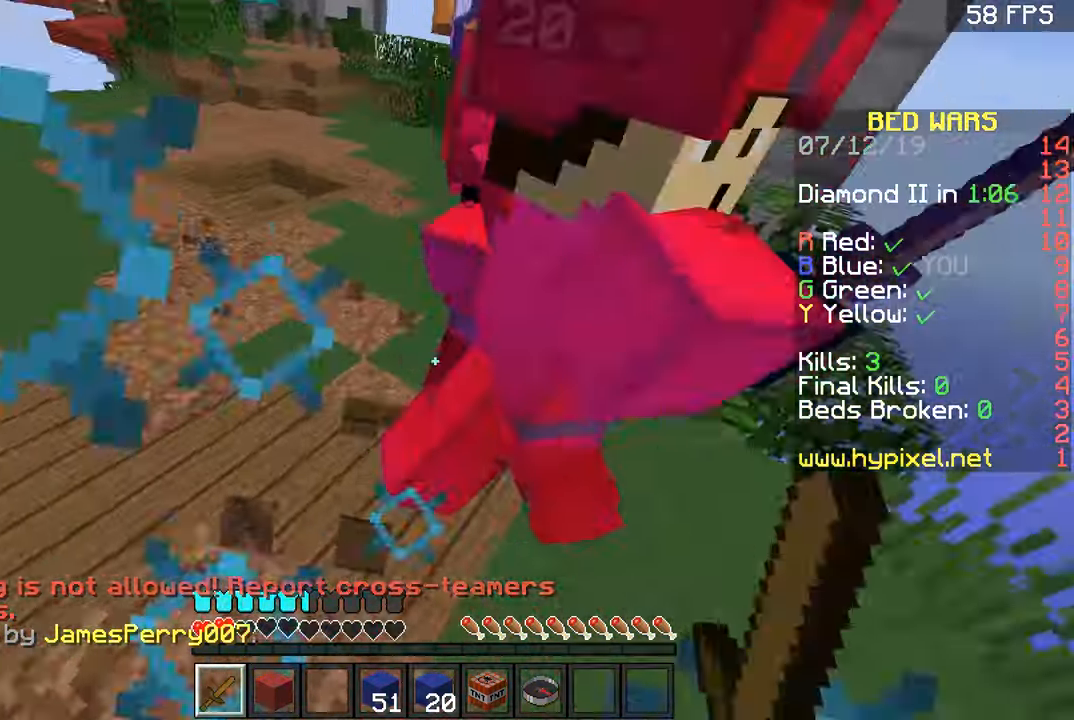
{"keys": ["a"], "mouse": ["left"], "events": [[217, "a", "down"], [217, "mouse_left", "up"], [267, "mouse_left", "down"], [267, "w", "up"], [317, "mouse_left", "up"], [367, "mouse_left", "down"], [417, "mouse_left", "up"], [467, "mouse_left", "down"]]}
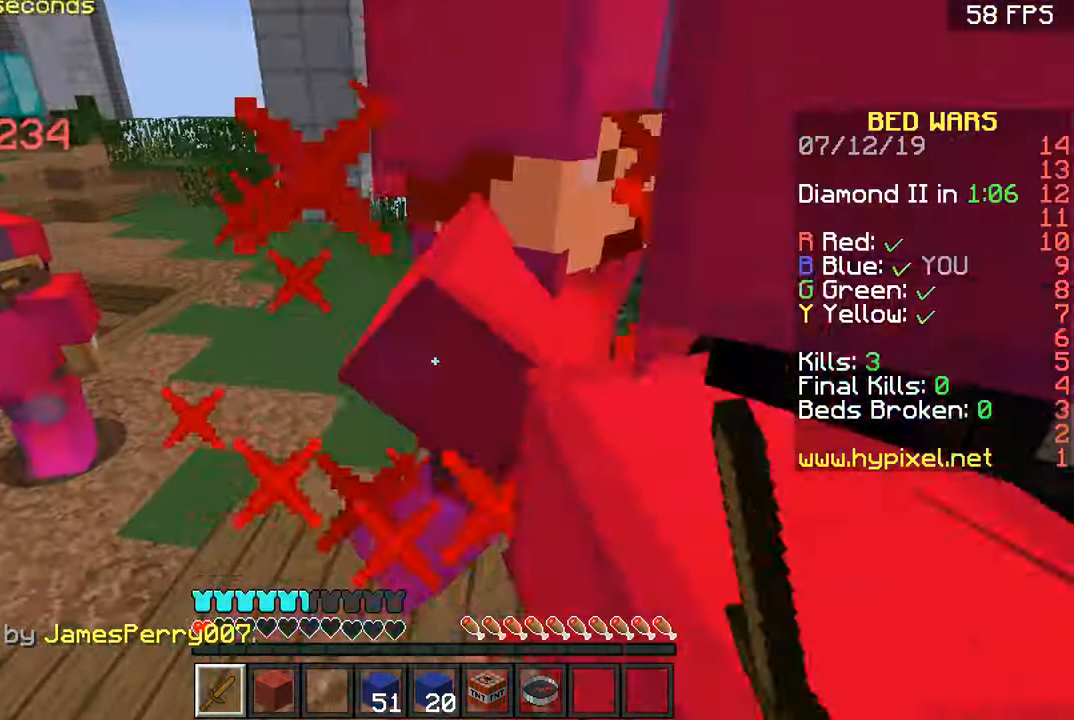
{"keys": ["w"], "mouse": ["left"], "events": [[183, "mouse_left", "up"], [217, "mouse_left", "down"], [217, "w", "down"], [283, "mouse_left", "up"], [334, "mouse_left", "down"], [400, "mouse_left", "up"], [434, "a", "up"], [434, "mouse_left", "down"]]}
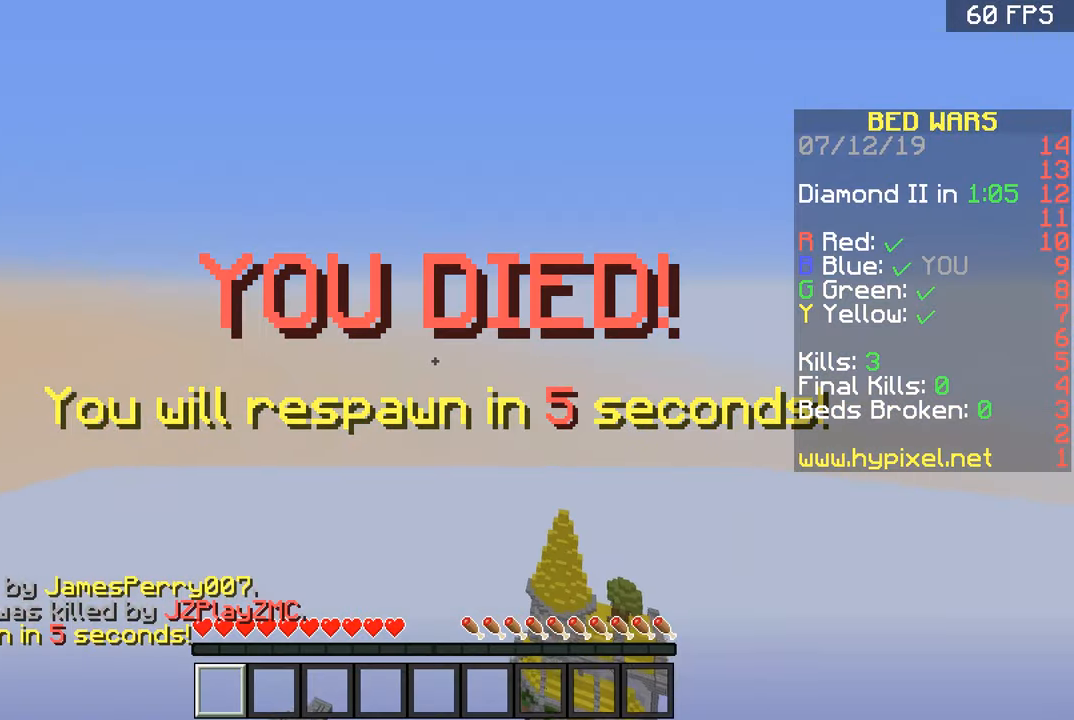
{"keys": ["space", "w"], "mouse": [], "events": [[50, "mouse_left", "up"], [84, "space", "down"]]}
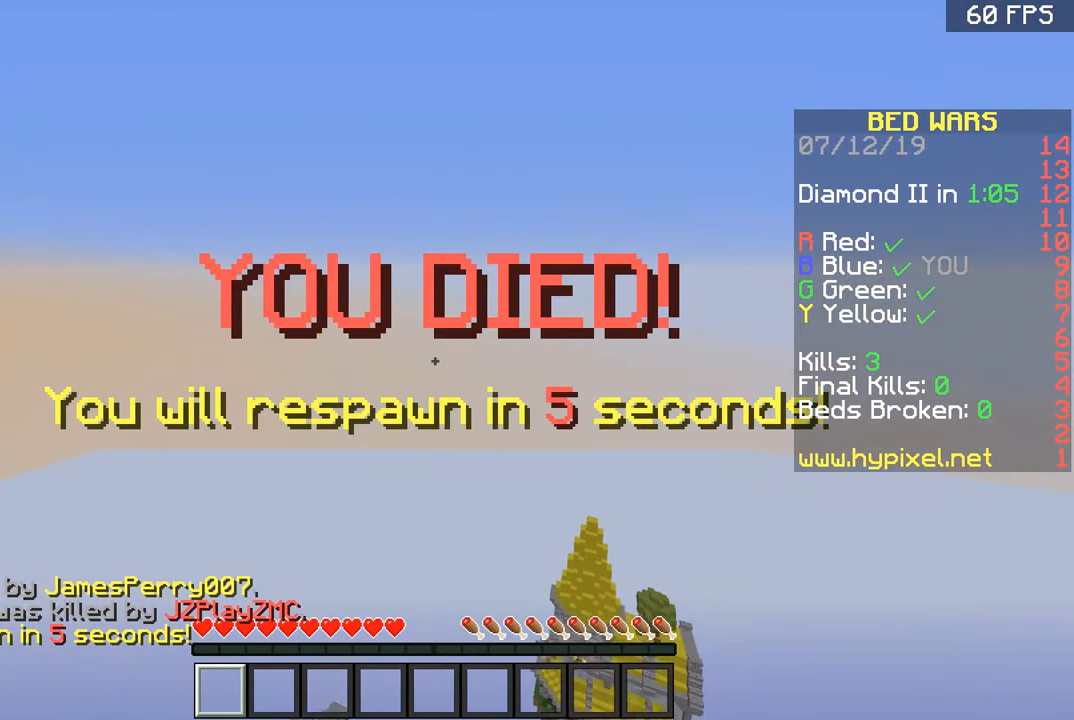
{"keys": ["w"], "mouse": [], "events": [[167, "space", "up"], [283, "space", "down"], [317, "space", "up"], [417, "space", "down"], [484, "space", "up"]]}
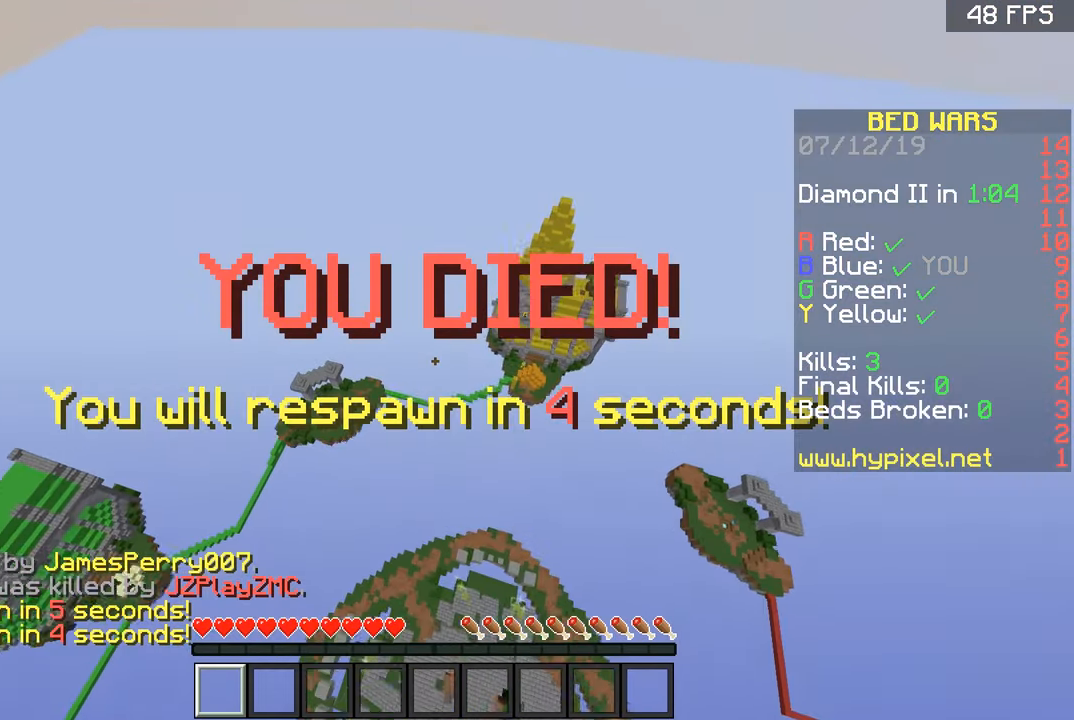
{"keys": ["a", "space", "w"], "mouse": [], "events": [[17, "space", "down"], [67, "space", "up"], [117, "space", "down"], [217, "space", "up"], [267, "space", "down"], [317, "space", "up"], [367, "space", "down"], [467, "a", "down"]]}